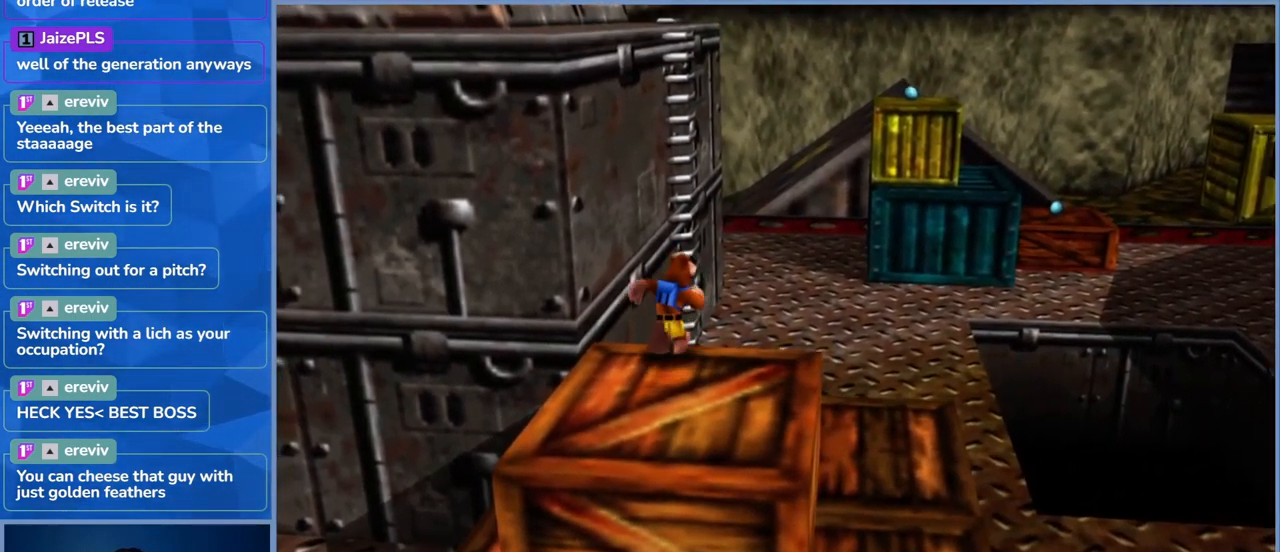
Gameplay with a controller (Xbox layout); each line is a JSON object with the inputs held at the frame after it (dt_ms = milliseconds from this image to that frame). "events" lists button and stick changes between this image and that frame as [ms after this image, input, new state], when the widget could be followed in between. Not read: DPAD_DOWN DPAD_RIGHT DPAD_UP L3 R3.
{"dt_ms": 500, "buttons": [], "left_stick": "up", "right_stick": "center", "events": [[400, "A", "up"]]}
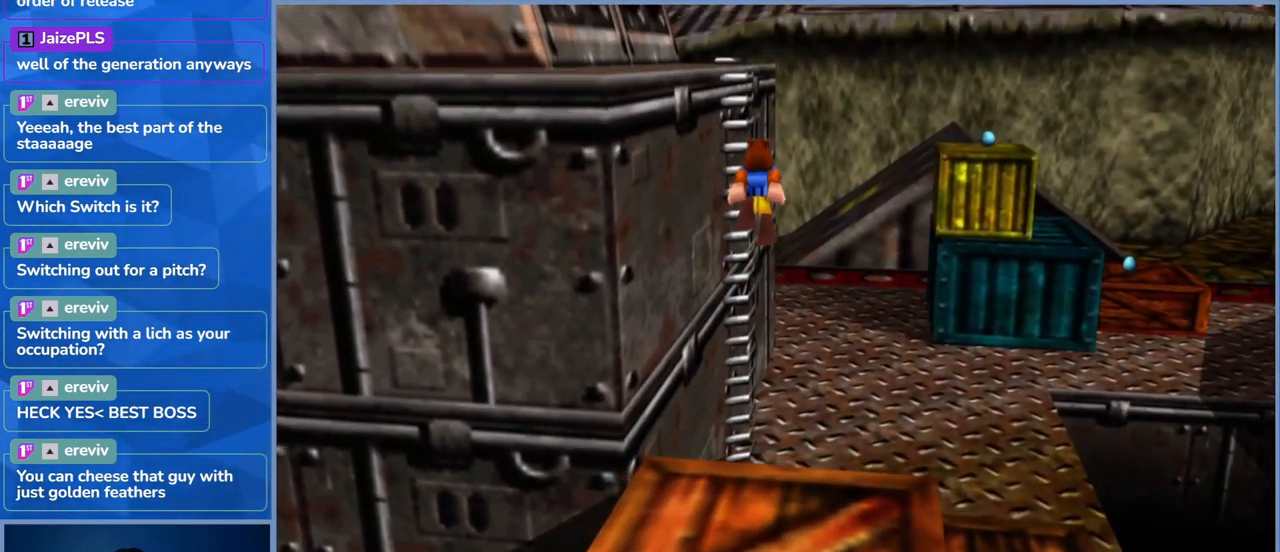
{"dt_ms": 500, "buttons": ["A"], "left_stick": "up", "right_stick": "center", "events": [[17, "A", "down"]]}
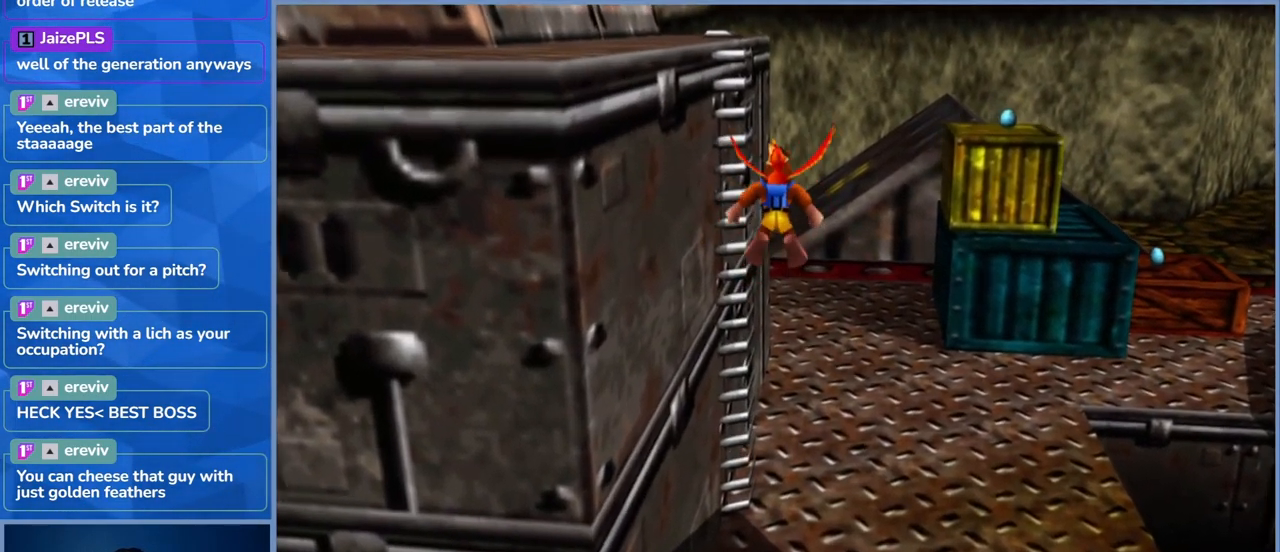
{"dt_ms": 500, "buttons": ["A"], "left_stick": "up", "right_stick": "center", "events": []}
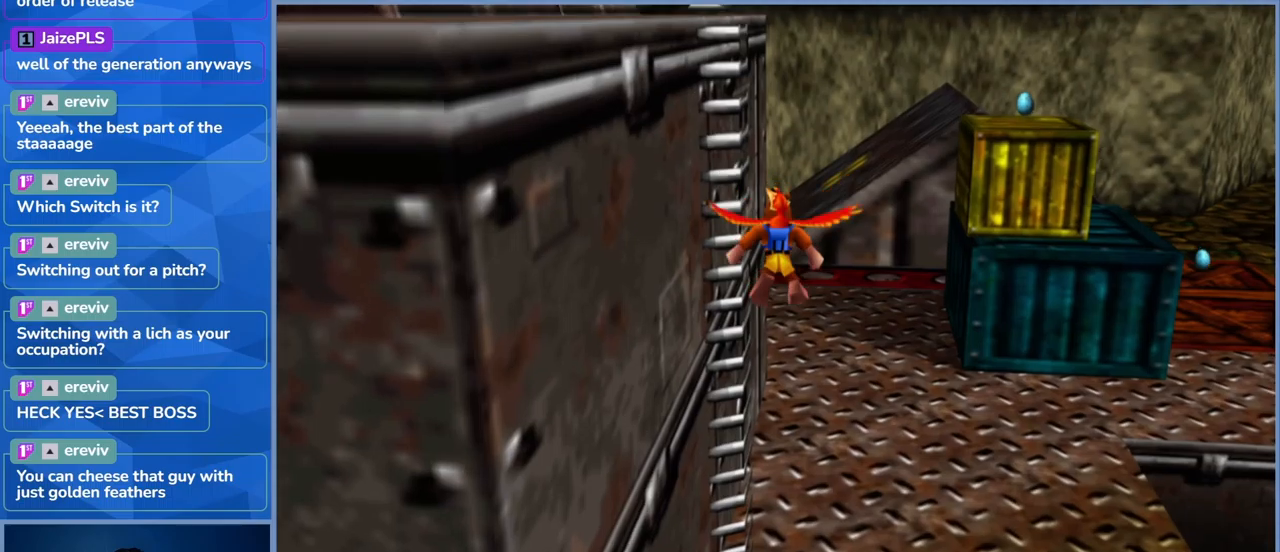
{"dt_ms": 500, "buttons": [], "left_stick": "up-left", "right_stick": "center", "events": [[216, "left_stick", "up-left"], [433, "A", "up"]]}
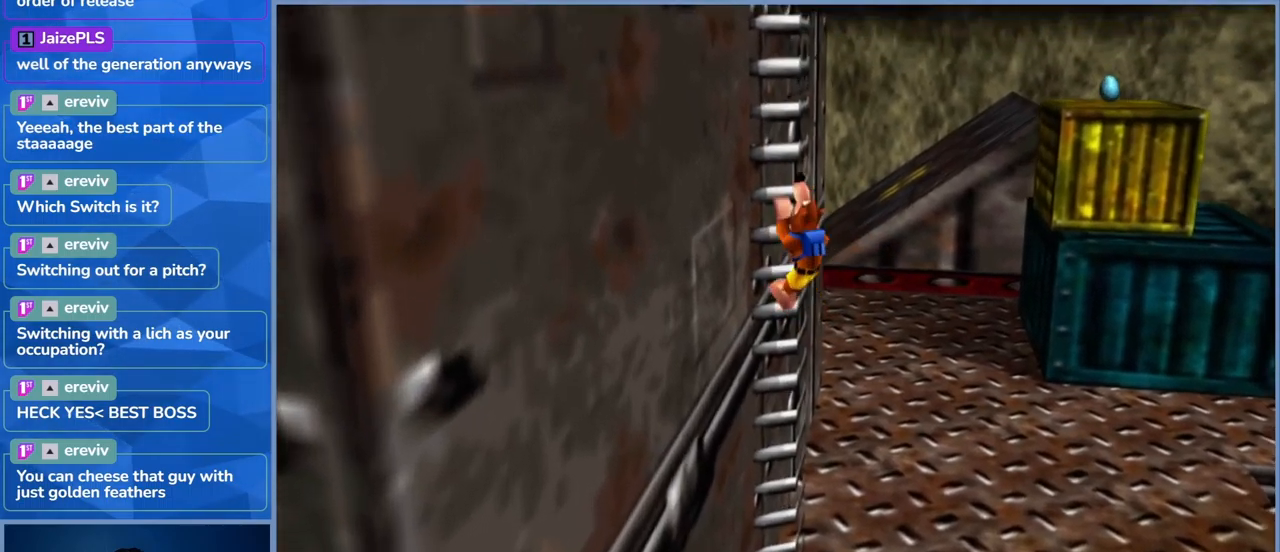
{"dt_ms": 500, "buttons": [], "left_stick": "up", "right_stick": "center", "events": [[200, "left_stick", "up"]]}
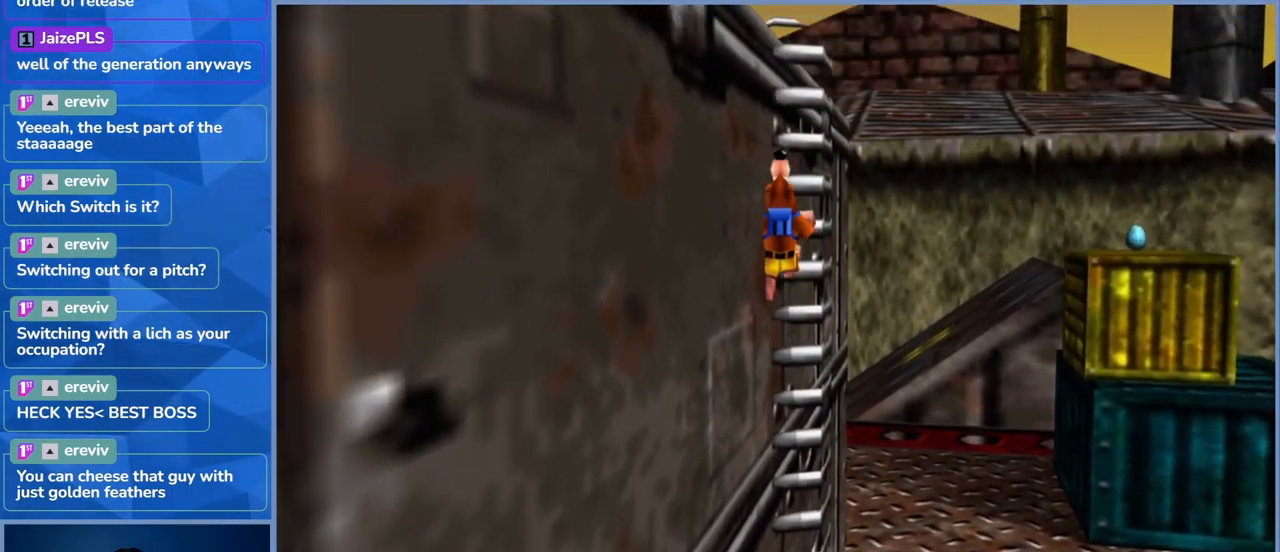
{"dt_ms": 500, "buttons": [], "left_stick": "up", "right_stick": "center", "events": []}
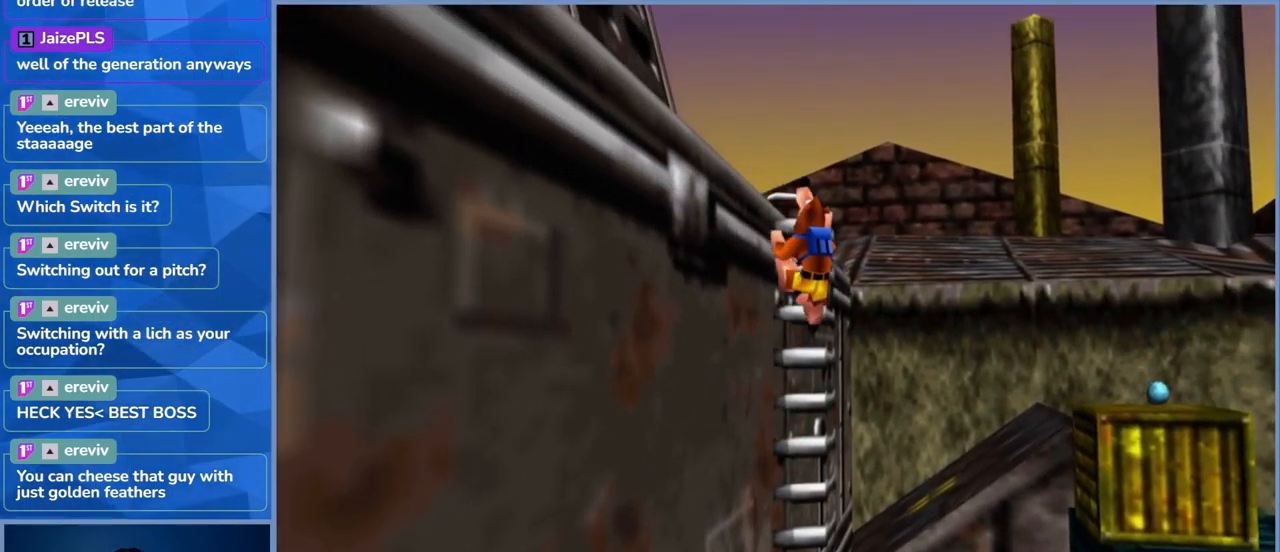
{"dt_ms": 500, "buttons": [], "left_stick": "up", "right_stick": "left", "events": [[466, "right_stick", "left"]]}
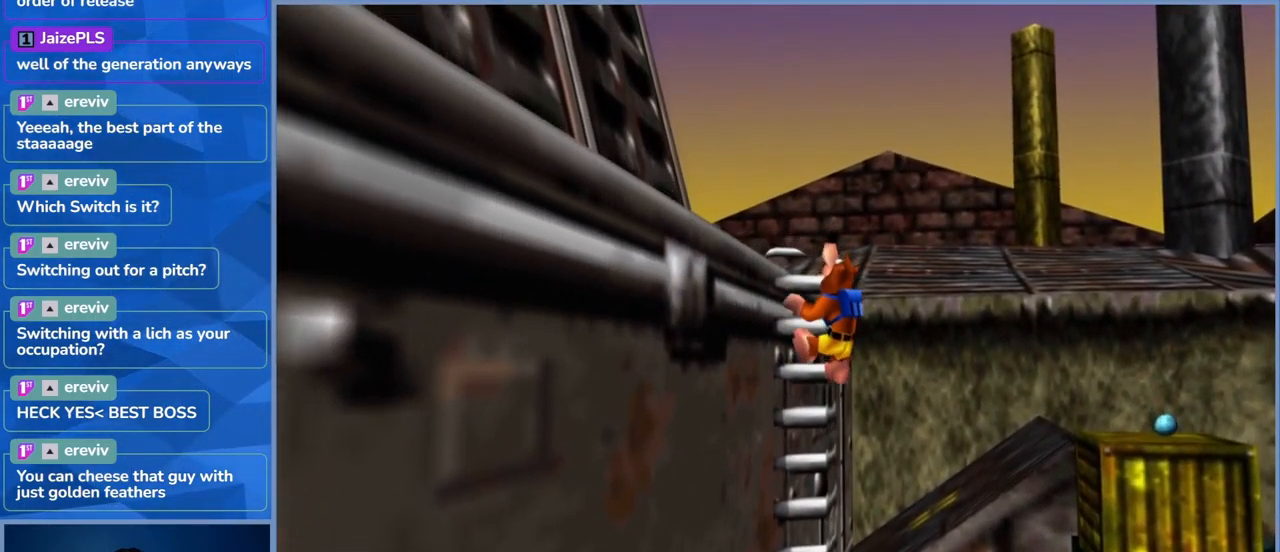
{"dt_ms": 500, "buttons": ["A"], "left_stick": "up", "right_stick": "center", "events": [[133, "right_stick", "center"], [250, "A", "down"]]}
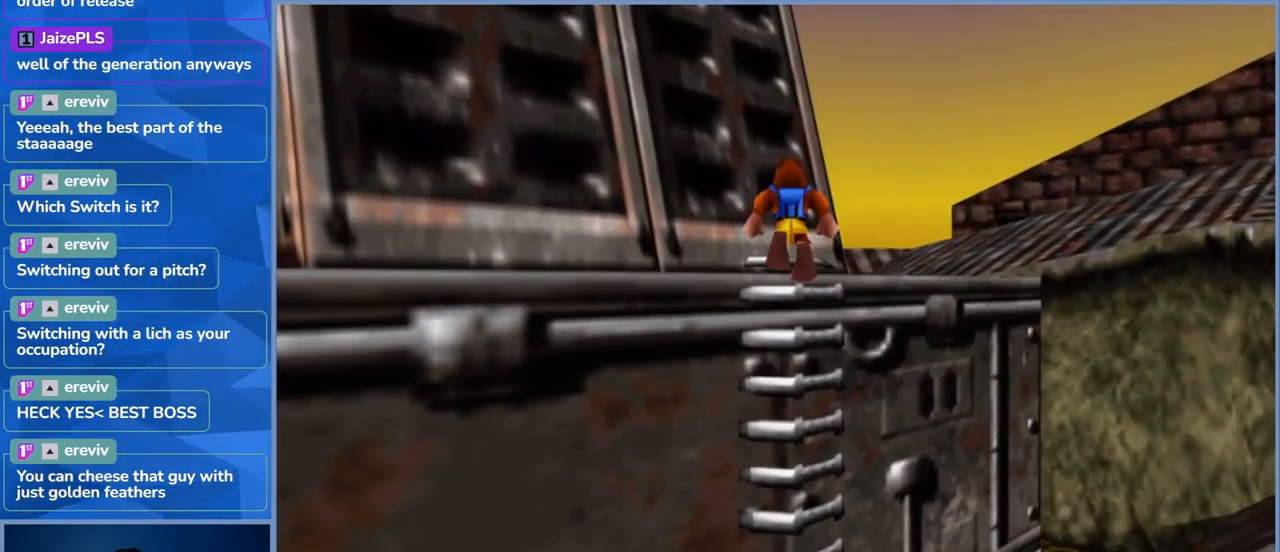
{"dt_ms": 500, "buttons": [], "left_stick": "up", "right_stick": "center", "events": [[50, "A", "up"]]}
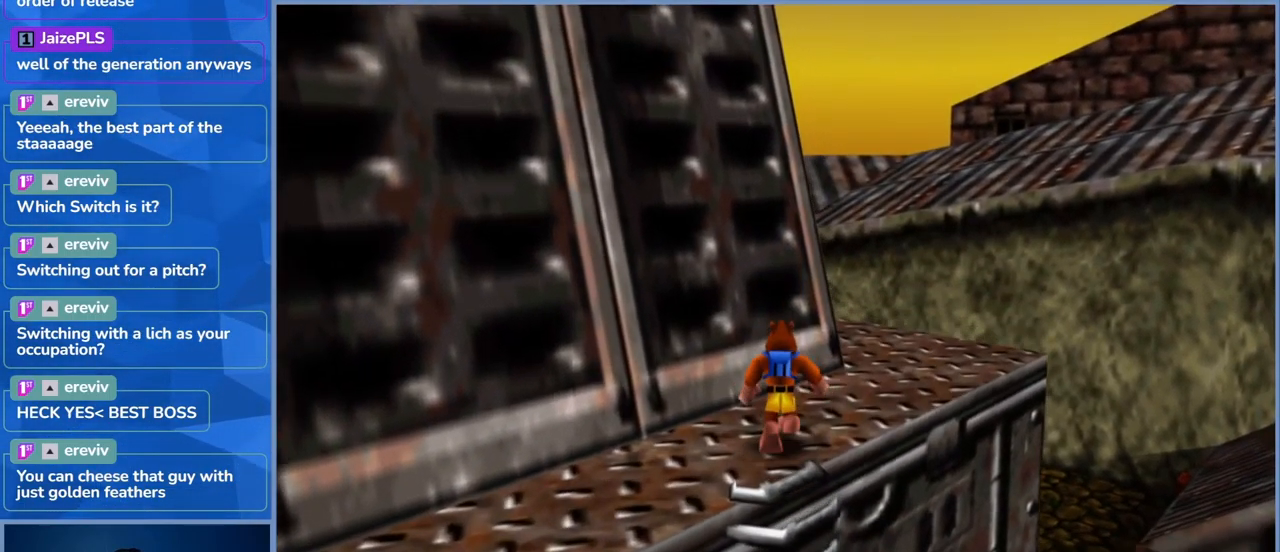
{"dt_ms": 500, "buttons": [], "left_stick": "center", "right_stick": "left", "events": [[150, "left_stick", "center"], [166, "right_stick", "left"]]}
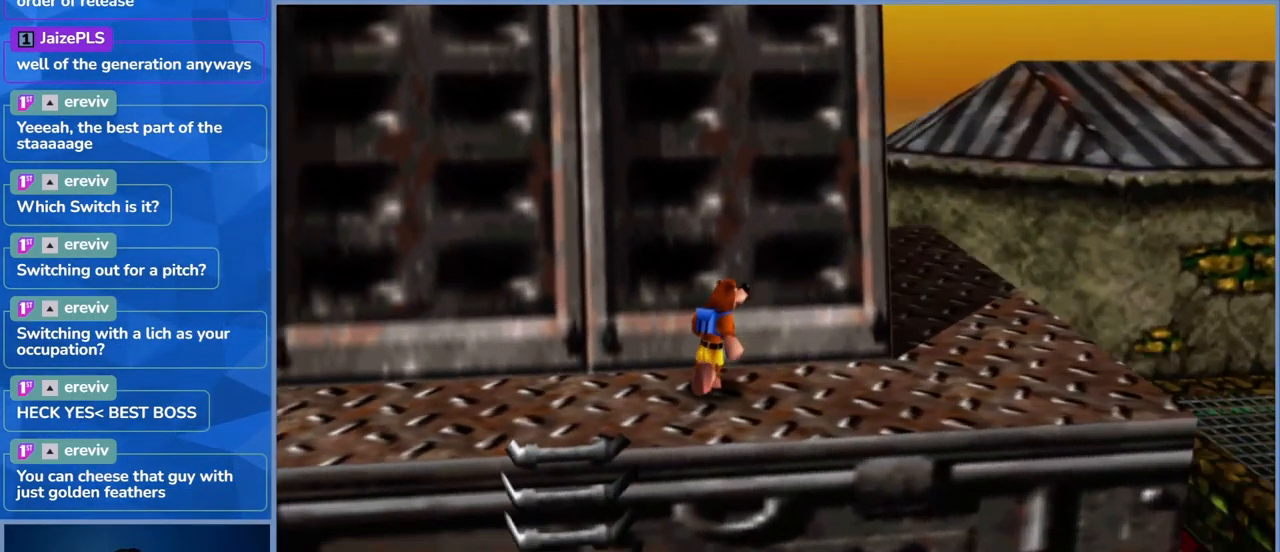
{"dt_ms": 500, "buttons": [], "left_stick": "right", "right_stick": "center", "events": [[66, "left_stick", "right"], [183, "right_stick", "center"]]}
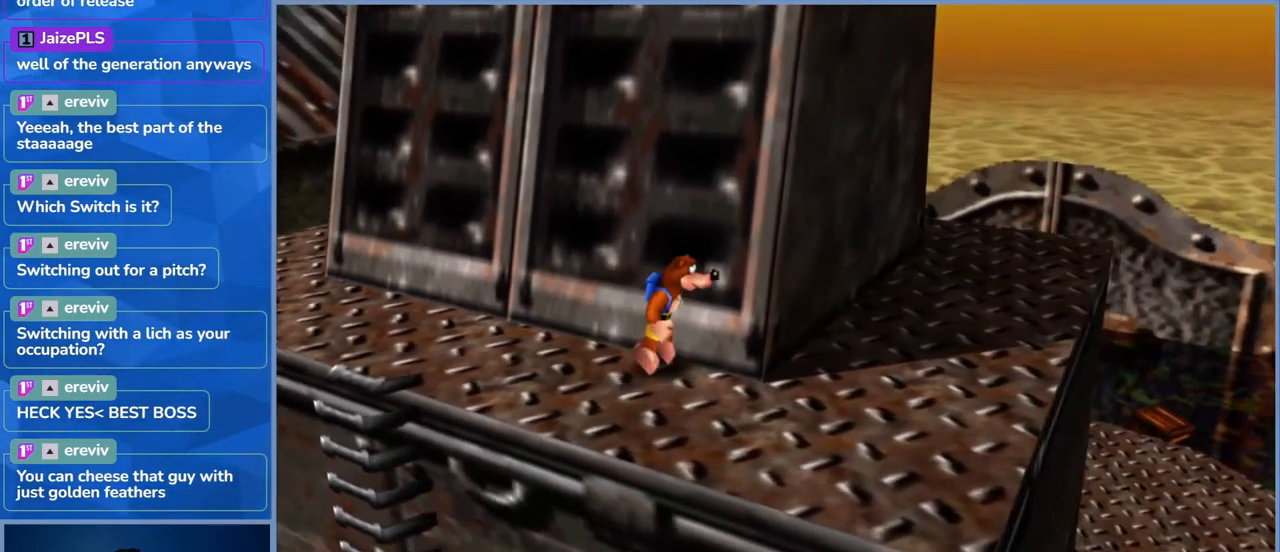
{"dt_ms": 500, "buttons": [], "left_stick": "up-right", "right_stick": "left", "events": [[250, "left_stick", "up-right"], [466, "right_stick", "left"]]}
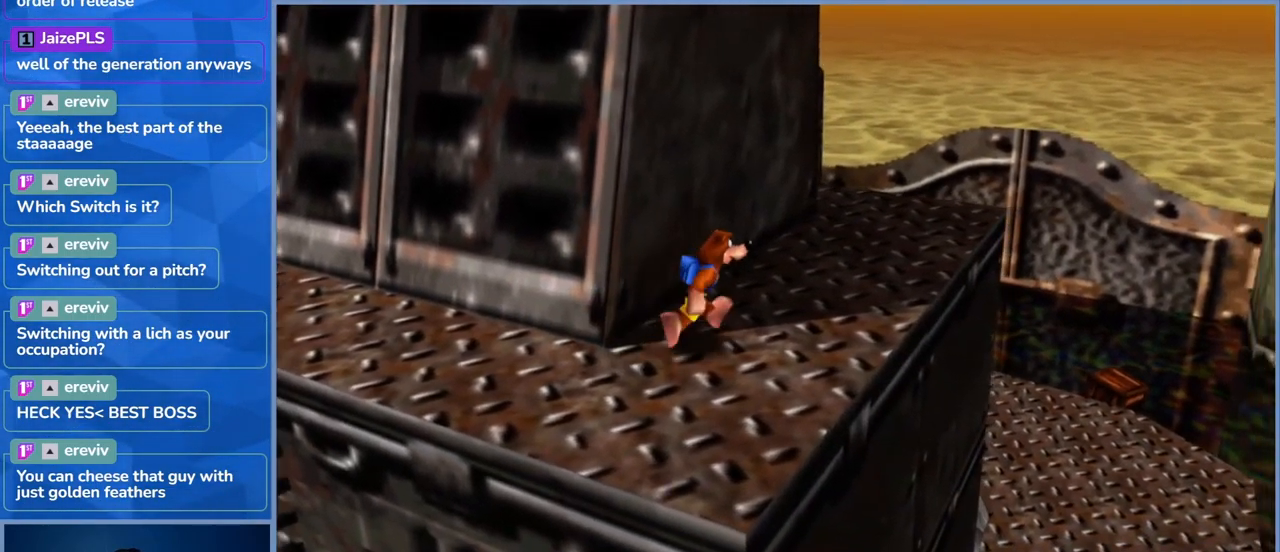
{"dt_ms": 500, "buttons": [], "left_stick": "up-right", "right_stick": "center", "events": [[383, "right_stick", "center"]]}
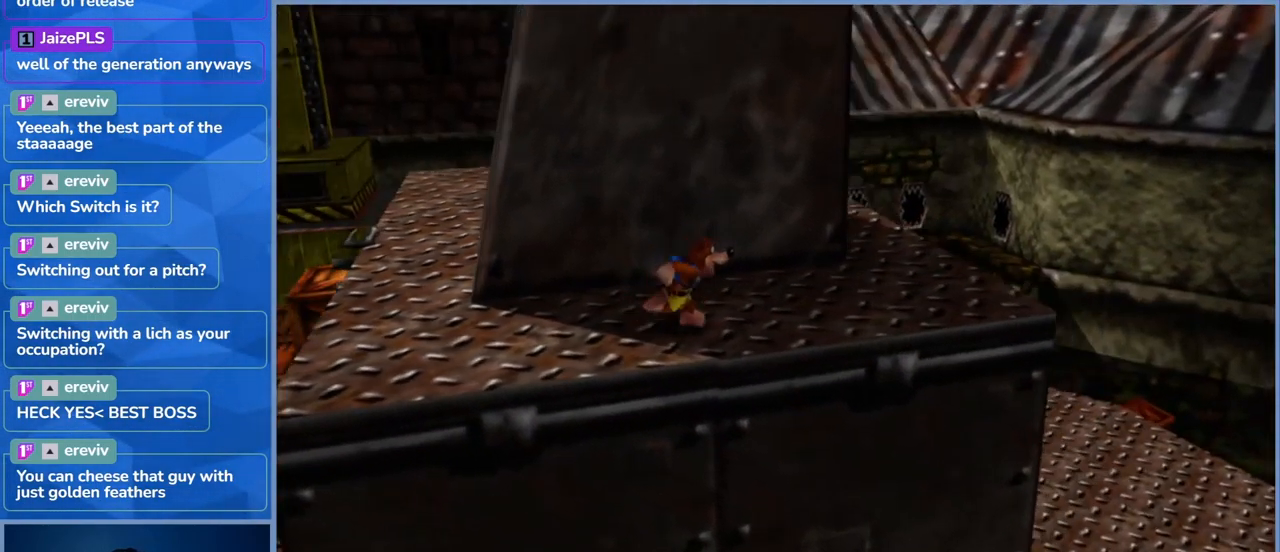
{"dt_ms": 500, "buttons": [], "left_stick": "up-right", "right_stick": "left", "events": [[367, "right_stick", "left"]]}
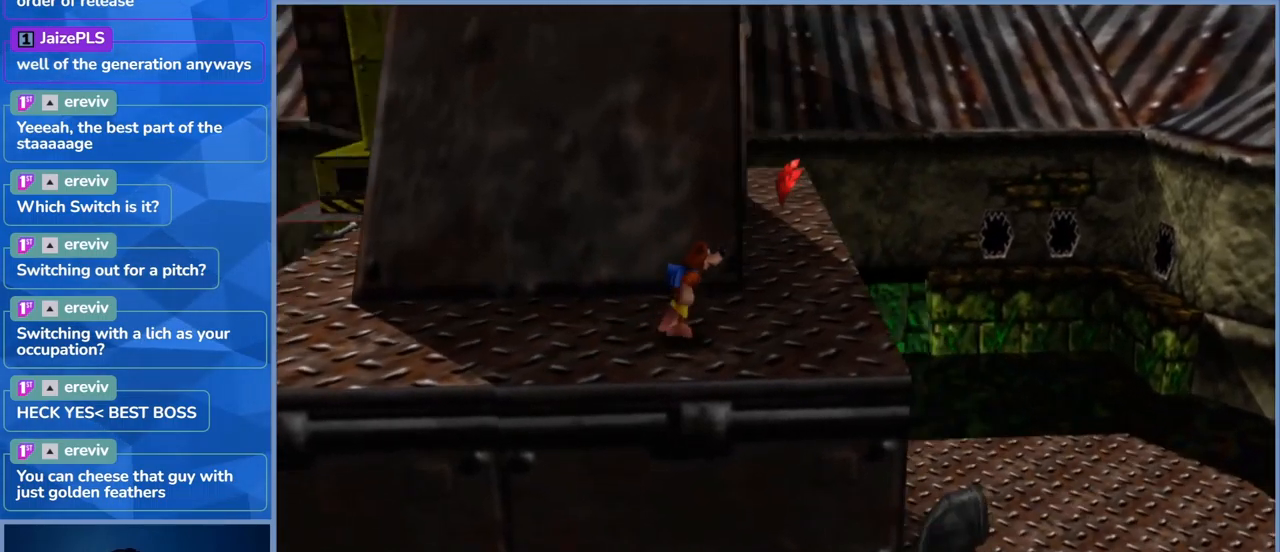
{"dt_ms": 500, "buttons": [], "left_stick": "up-right", "right_stick": "center", "events": [[183, "right_stick", "center"]]}
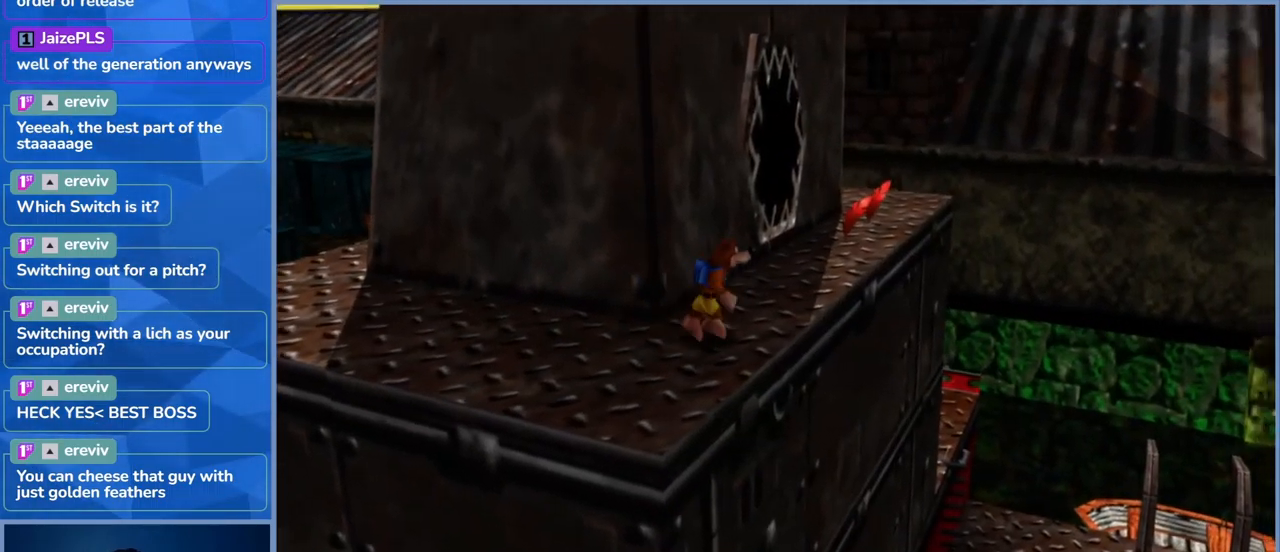
{"dt_ms": 500, "buttons": [], "left_stick": "up", "right_stick": "center", "events": [[417, "left_stick", "up"]]}
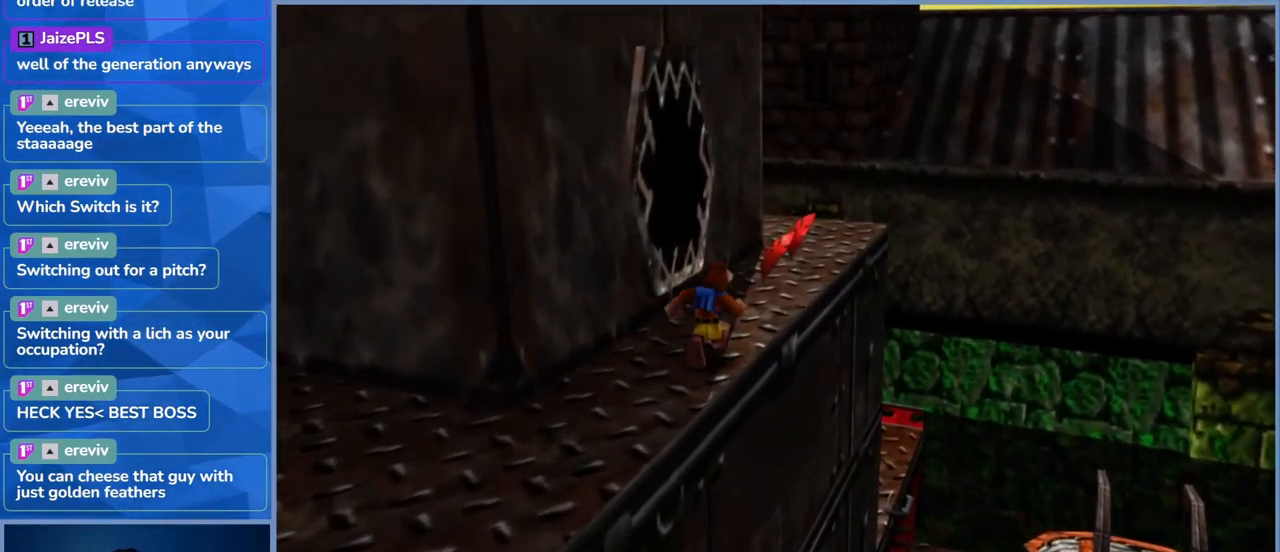
{"dt_ms": 1000, "buttons": [], "left_stick": "up-right", "right_stick": "center", "events": [[83, "left_stick", "up-right"], [683, "left_stick", "up"], [717, "right_stick", "left"], [950, "right_stick", "center"], [983, "left_stick", "up-right"]]}
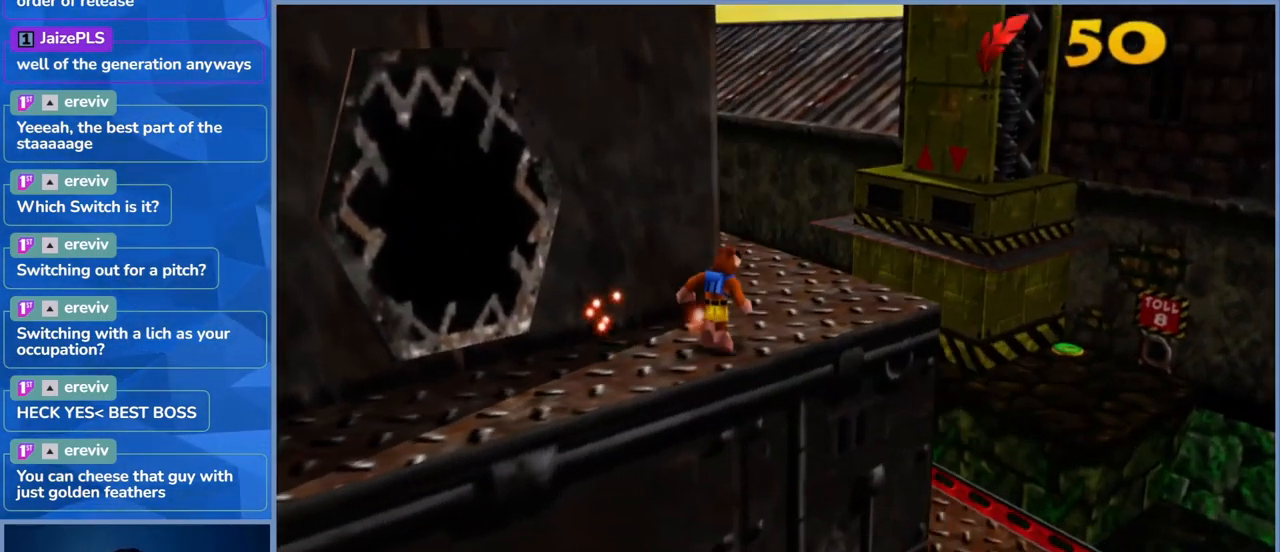
{"dt_ms": 500, "buttons": [], "left_stick": "up-right", "right_stick": "left", "events": [[267, "right_stick", "left"]]}
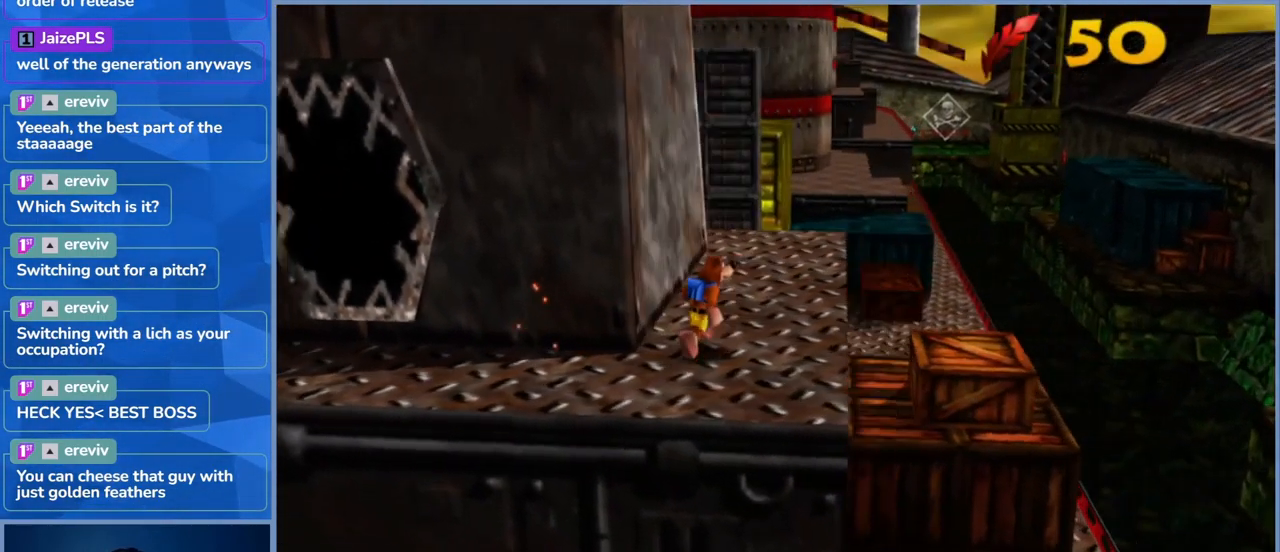
{"dt_ms": 500, "buttons": [], "left_stick": "up-right", "right_stick": "center", "events": [[117, "left_stick", "up"], [117, "right_stick", "center"], [350, "left_stick", "up-right"]]}
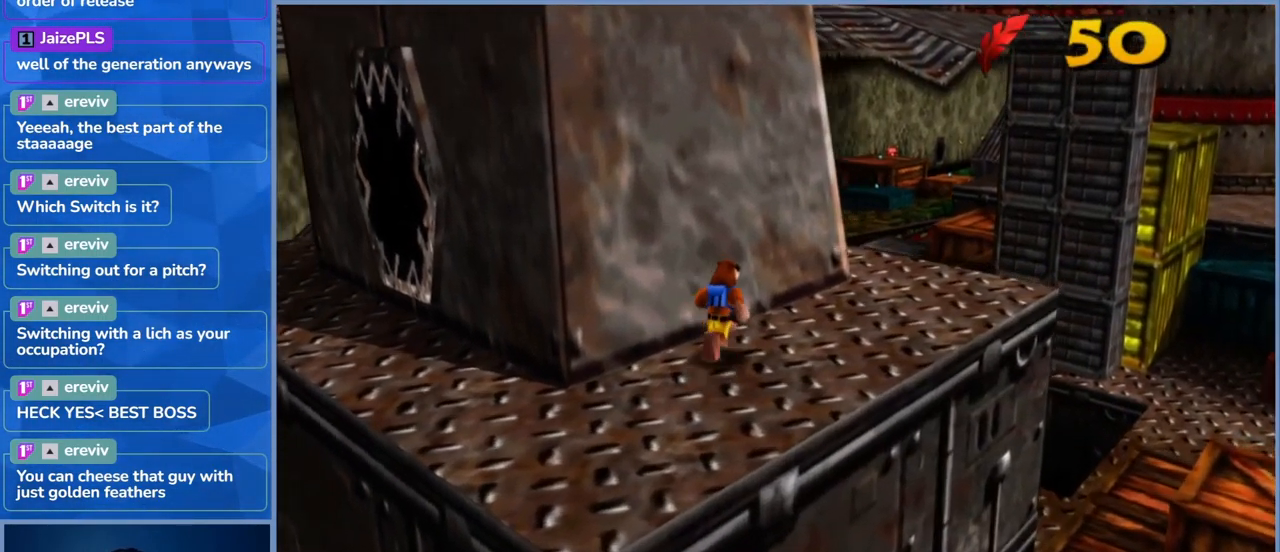
{"dt_ms": 500, "buttons": [], "left_stick": "up-right", "right_stick": "center", "events": []}
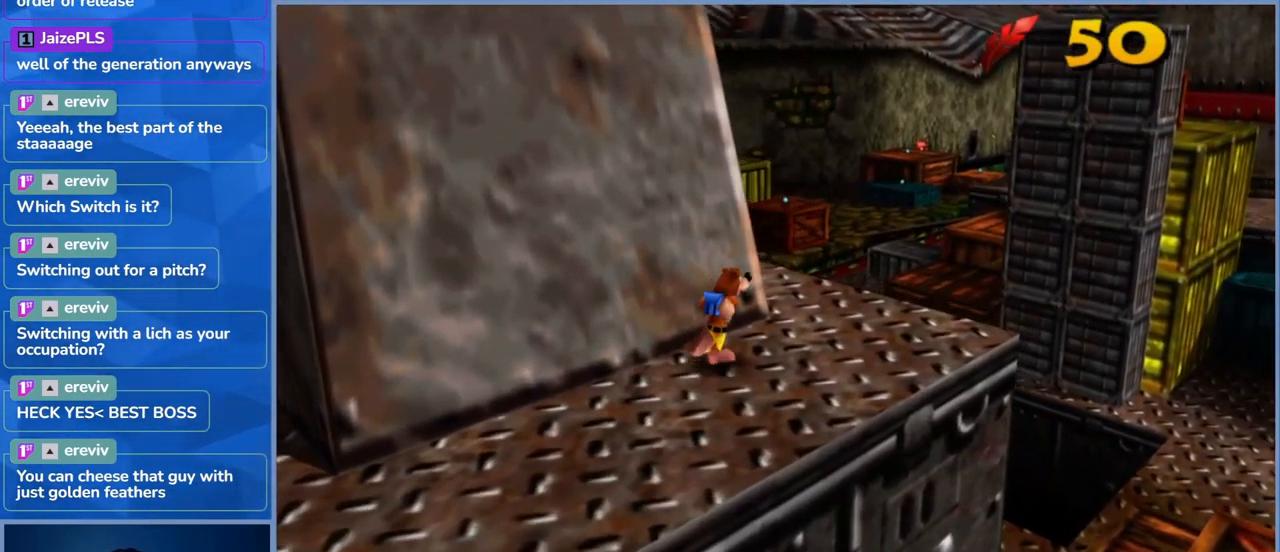
{"dt_ms": 500, "buttons": [], "left_stick": "center", "right_stick": "center", "events": [[133, "right_stick", "left"], [350, "right_stick", "center"], [367, "left_stick", "center"]]}
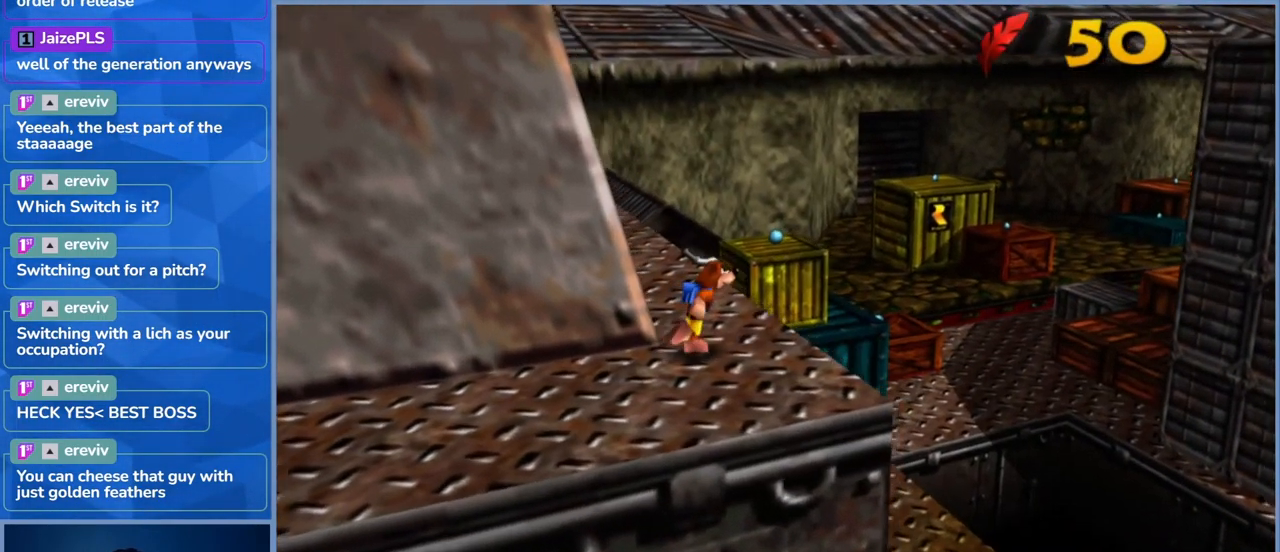
{"dt_ms": 500, "buttons": [], "left_stick": "up", "right_stick": "left", "events": [[200, "left_stick", "up"], [433, "right_stick", "left"]]}
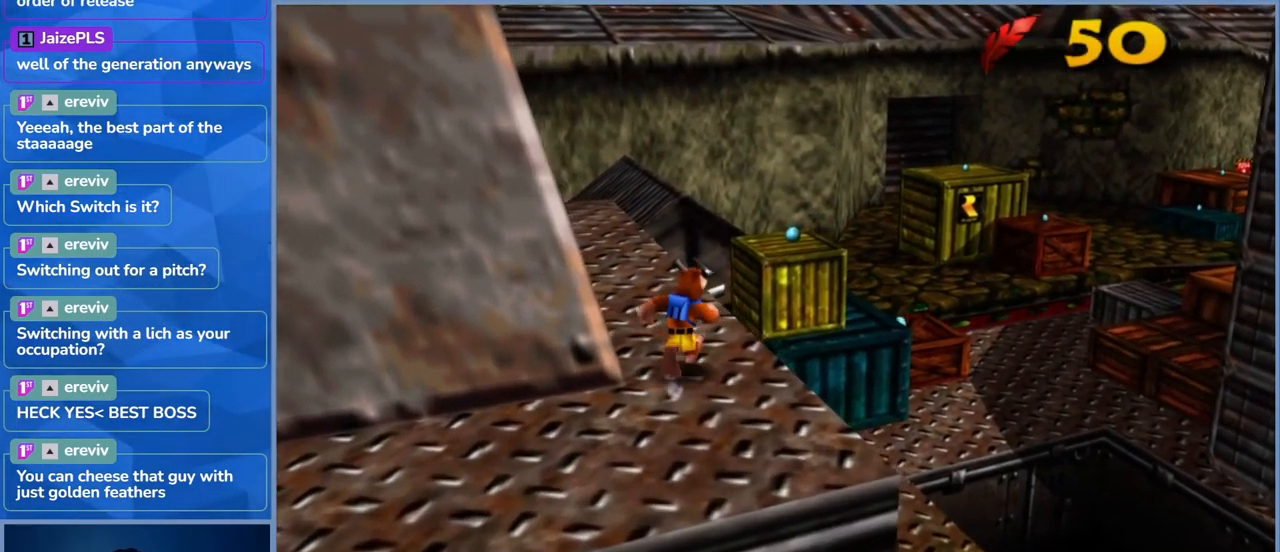
{"dt_ms": 500, "buttons": [], "left_stick": "up", "right_stick": "center", "events": [[150, "right_stick", "center"]]}
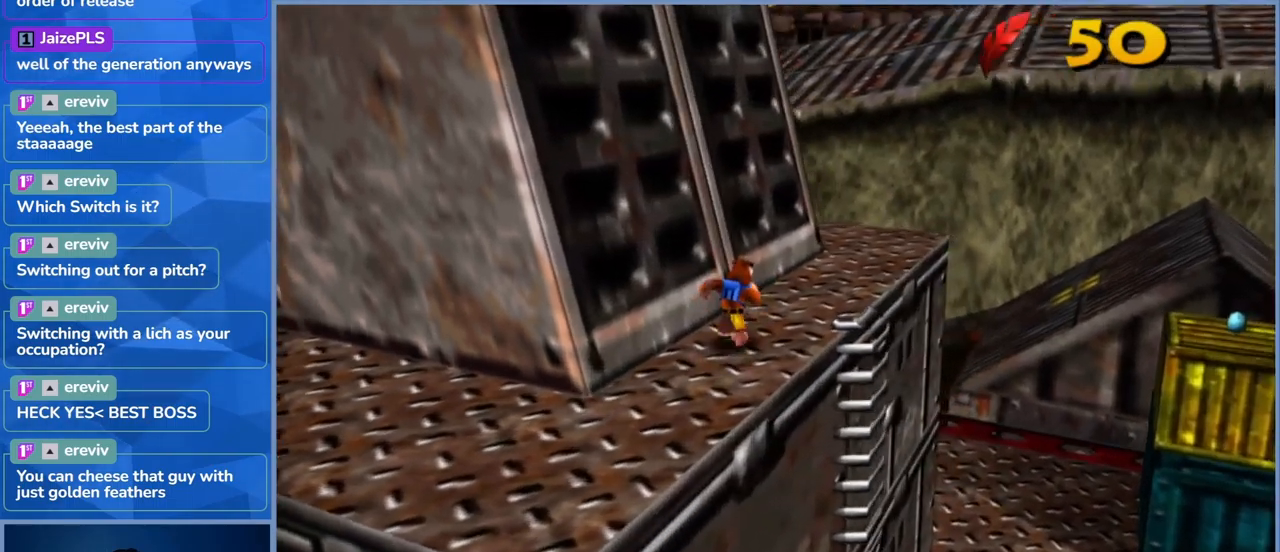
{"dt_ms": 500, "buttons": [], "left_stick": "up-right", "right_stick": "center", "events": [[67, "left_stick", "up-right"]]}
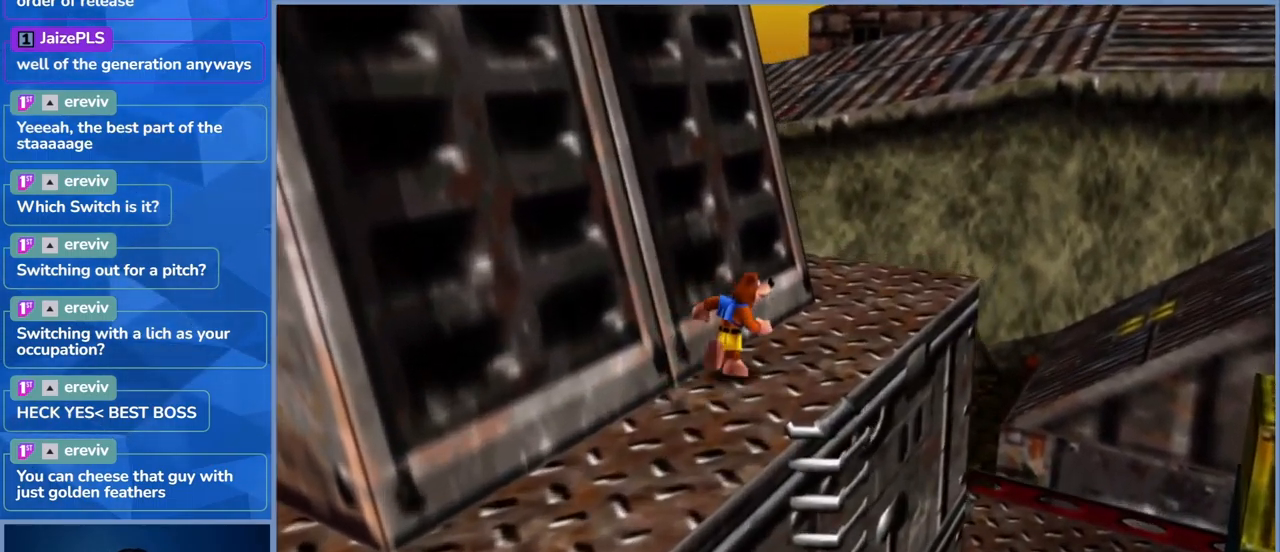
{"dt_ms": 500, "buttons": [], "left_stick": "up-right", "right_stick": "center", "events": []}
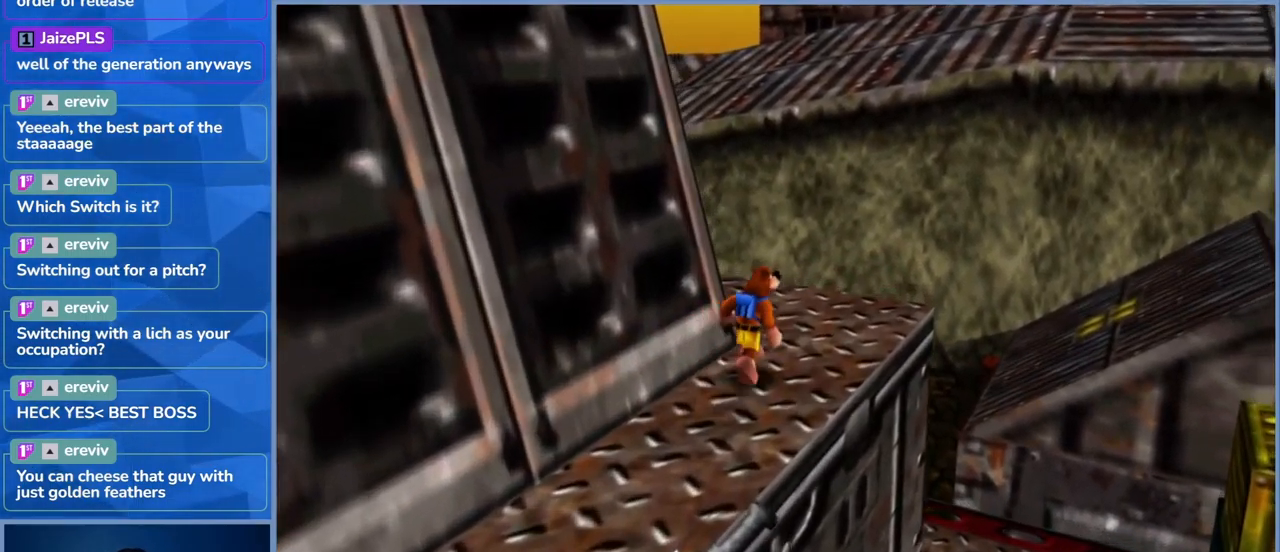
{"dt_ms": 500, "buttons": [], "left_stick": "up", "right_stick": "center", "events": [[184, "right_stick", "right"], [384, "right_stick", "center"], [417, "left_stick", "up"]]}
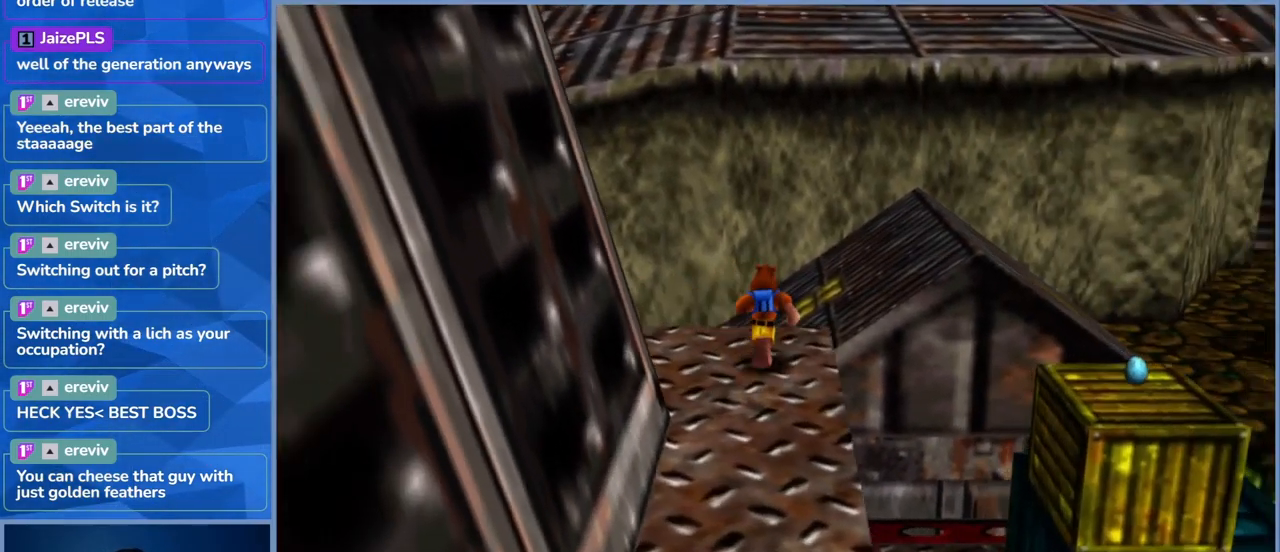
{"dt_ms": 500, "buttons": [], "left_stick": "up-right", "right_stick": "center", "events": [[84, "left_stick", "up-right"], [100, "A", "down"], [467, "A", "up"]]}
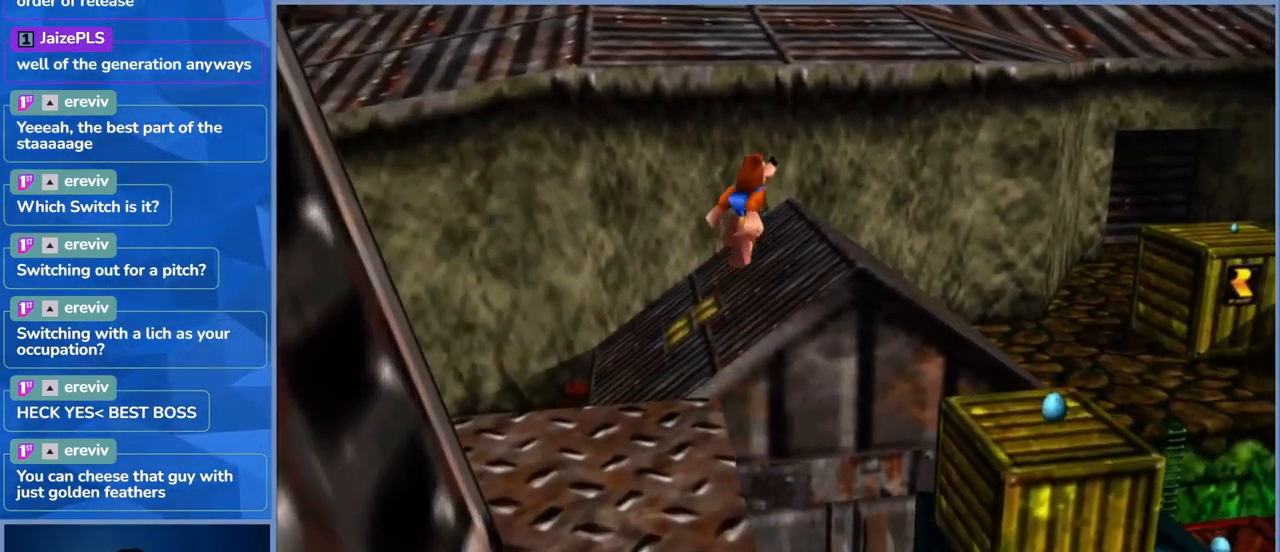
{"dt_ms": 500, "buttons": ["A"], "left_stick": "up-right", "right_stick": "center", "events": [[117, "A", "down"]]}
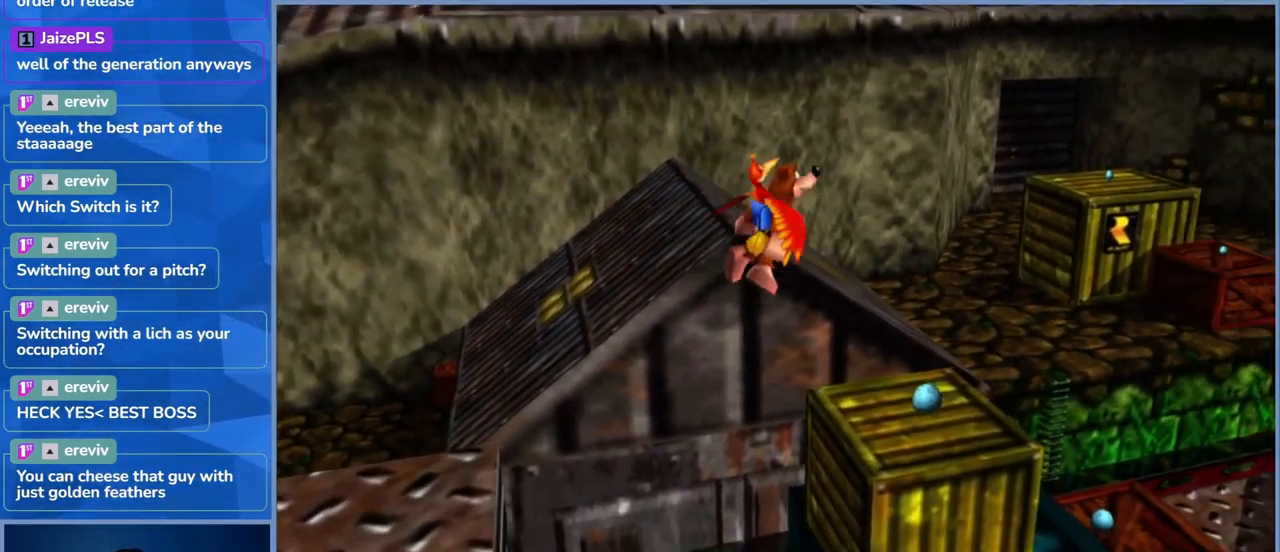
{"dt_ms": 500, "buttons": [], "left_stick": "up", "right_stick": "center", "events": [[234, "left_stick", "up"], [450, "A", "up"]]}
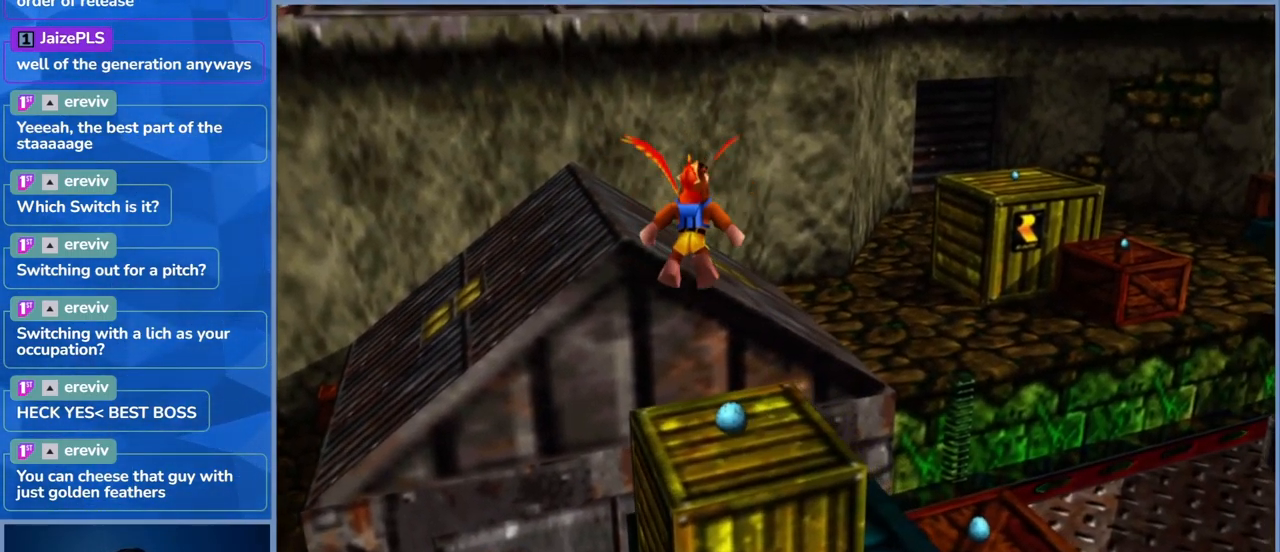
{"dt_ms": 500, "buttons": [], "left_stick": "center", "right_stick": "center", "events": [[100, "left_stick", "center"]]}